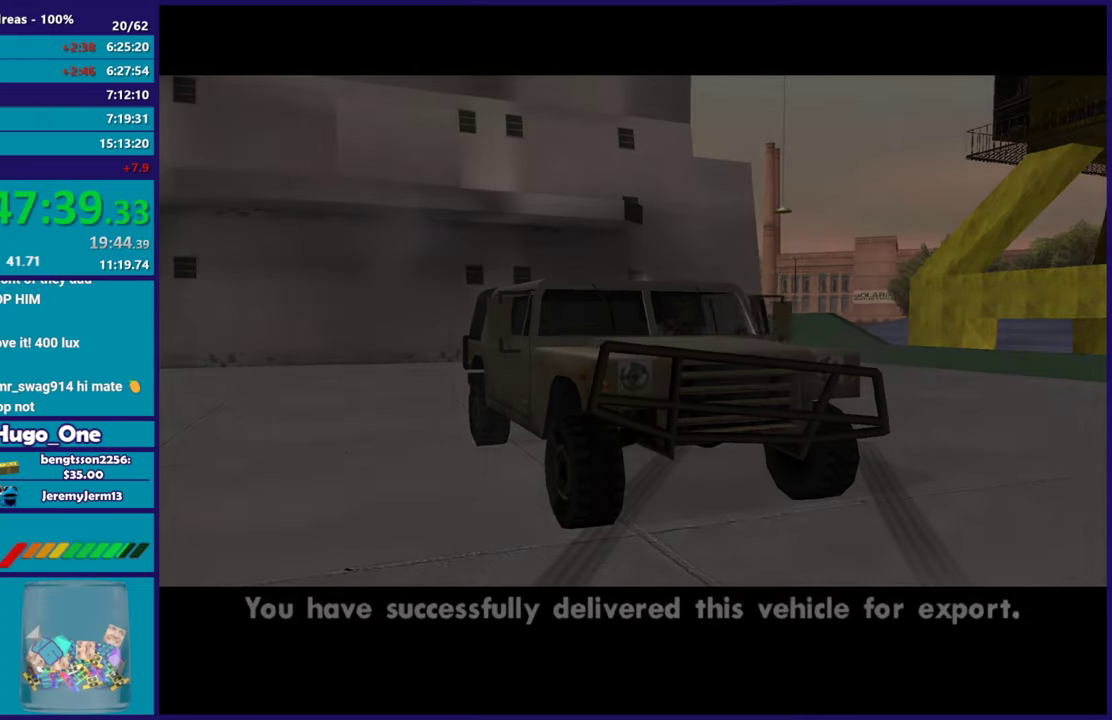
Gameplay with a controller (Xbox layout); each line is a JSON object with the inputs held at the frame after it. "events" lists button and stick changes between this image and that frame as [ms after this image, input, new state], when the widget could be followed in between.
{"buttons": [], "left_stick": "up", "right_stick": "center", "events": [[50, "left_stick", "up"], [83, "A", "up"], [133, "A", "down"], [267, "A", "up"], [333, "A", "down"], [450, "A", "up"]]}
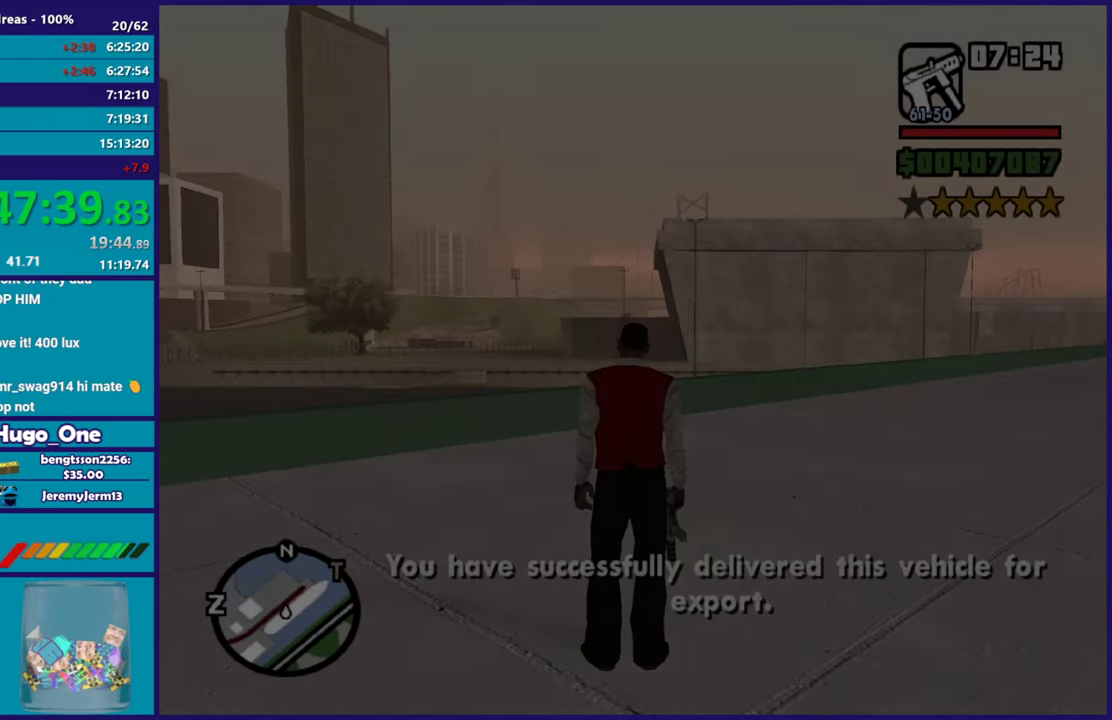
{"buttons": [], "left_stick": "up-left", "right_stick": "center", "events": [[50, "A", "down"], [117, "A", "up"], [217, "A", "down"], [317, "A", "up"], [350, "left_stick", "up-left"], [401, "A", "down"], [501, "A", "up"]]}
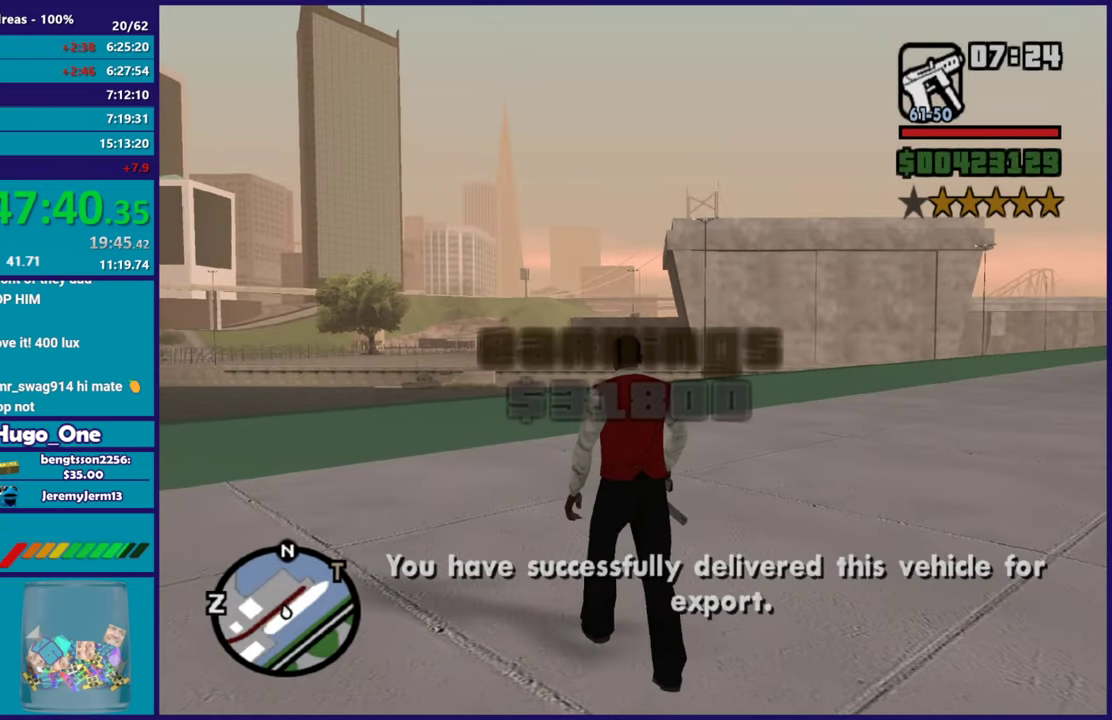
{"buttons": ["A"], "left_stick": "up-left", "right_stick": "center", "events": [[83, "A", "down"], [183, "A", "up"], [267, "A", "down"], [350, "A", "up"], [450, "A", "down"]]}
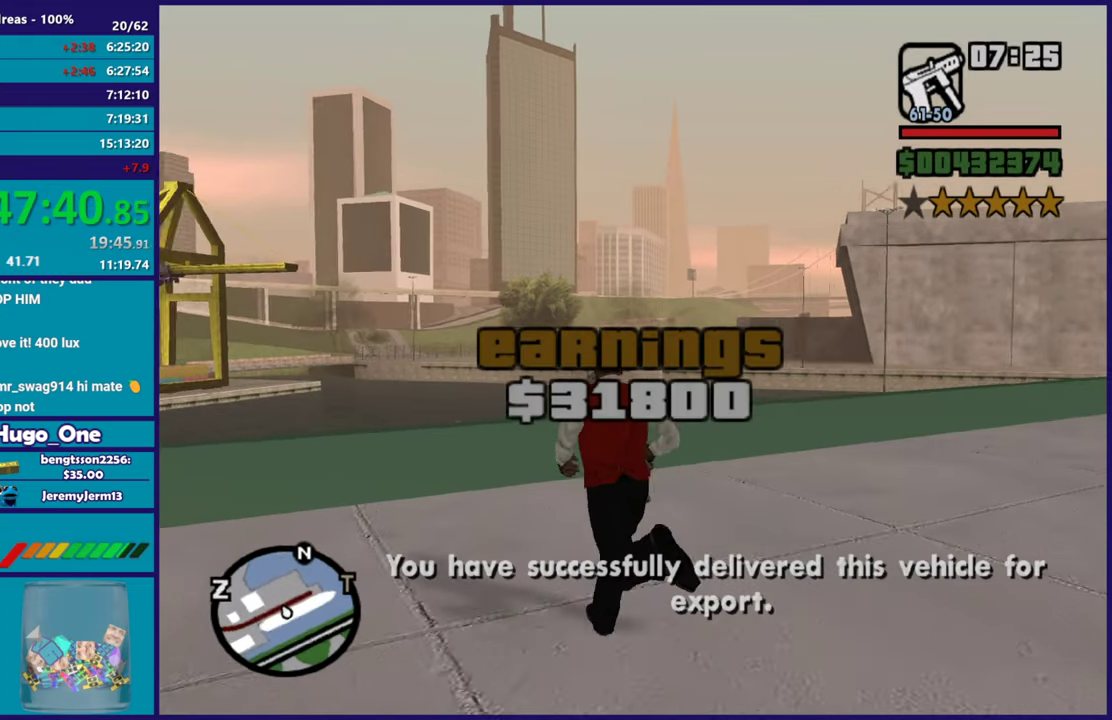
{"buttons": ["X"], "left_stick": "up-left", "right_stick": "center", "events": [[100, "X", "down"], [150, "A", "up"]]}
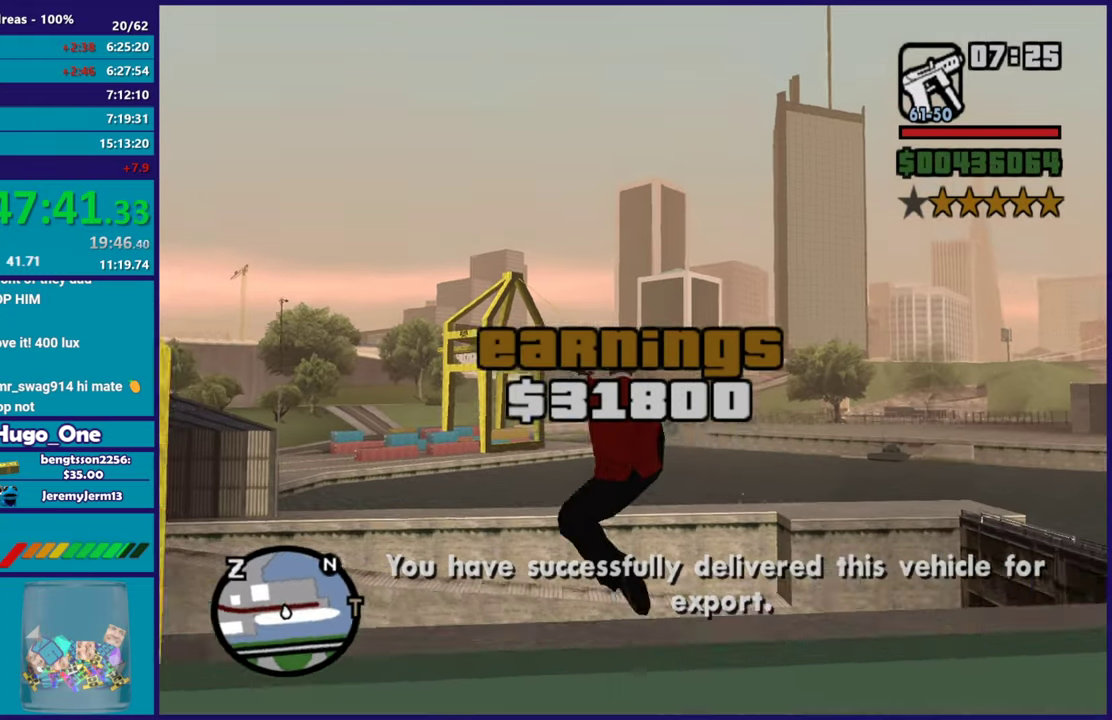
{"buttons": [], "left_stick": "up", "right_stick": "center", "events": [[166, "X", "up"], [300, "X", "down"], [350, "left_stick", "up"], [467, "X", "up"]]}
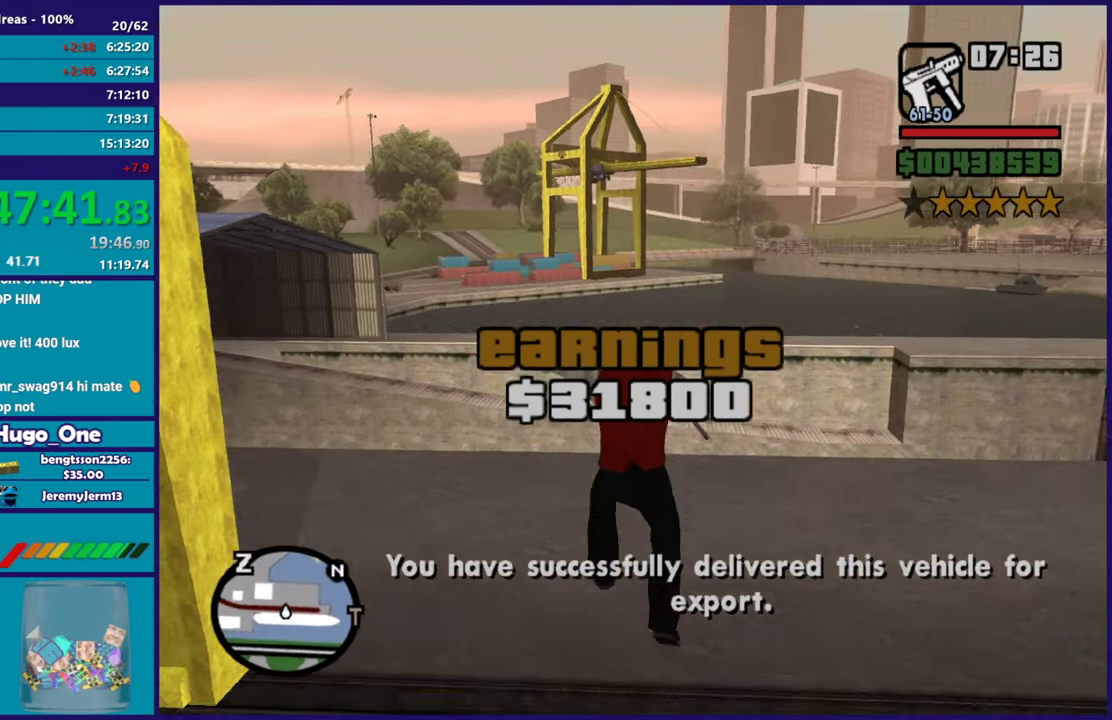
{"buttons": [], "left_stick": "center", "right_stick": "down-left", "events": [[34, "X", "down"], [134, "X", "up"], [367, "left_stick", "center"], [367, "right_stick", "down-left"]]}
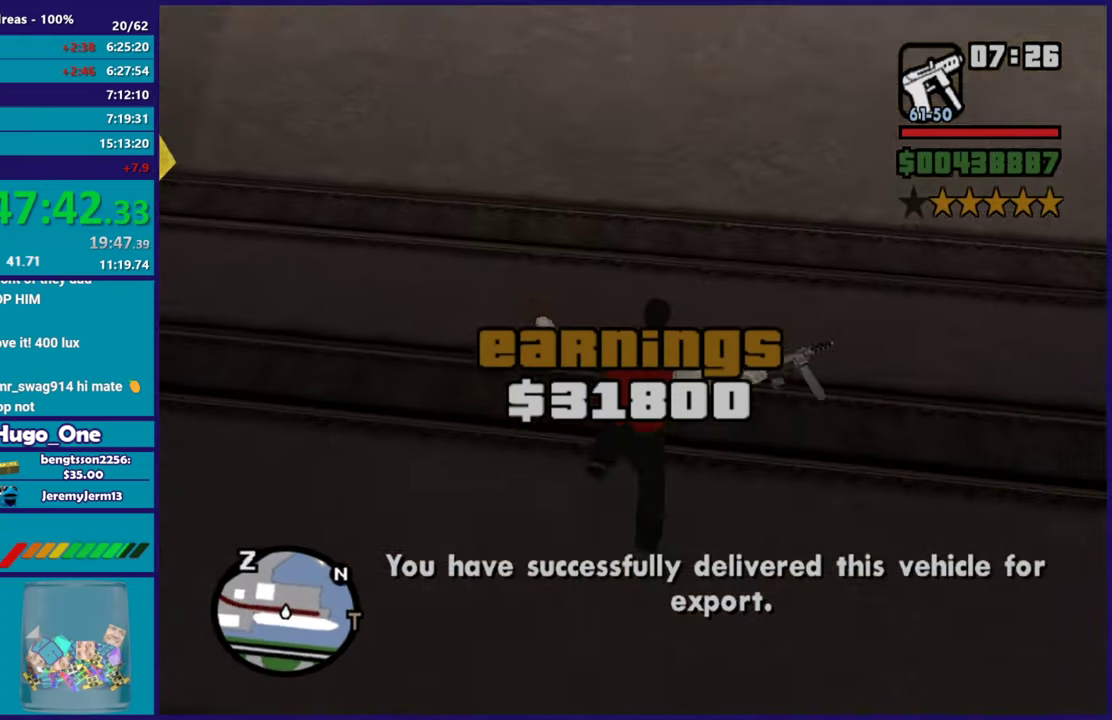
{"buttons": [], "left_stick": "up", "right_stick": "up", "events": [[50, "left_stick", "up"], [133, "right_stick", "center"], [483, "right_stick", "up"]]}
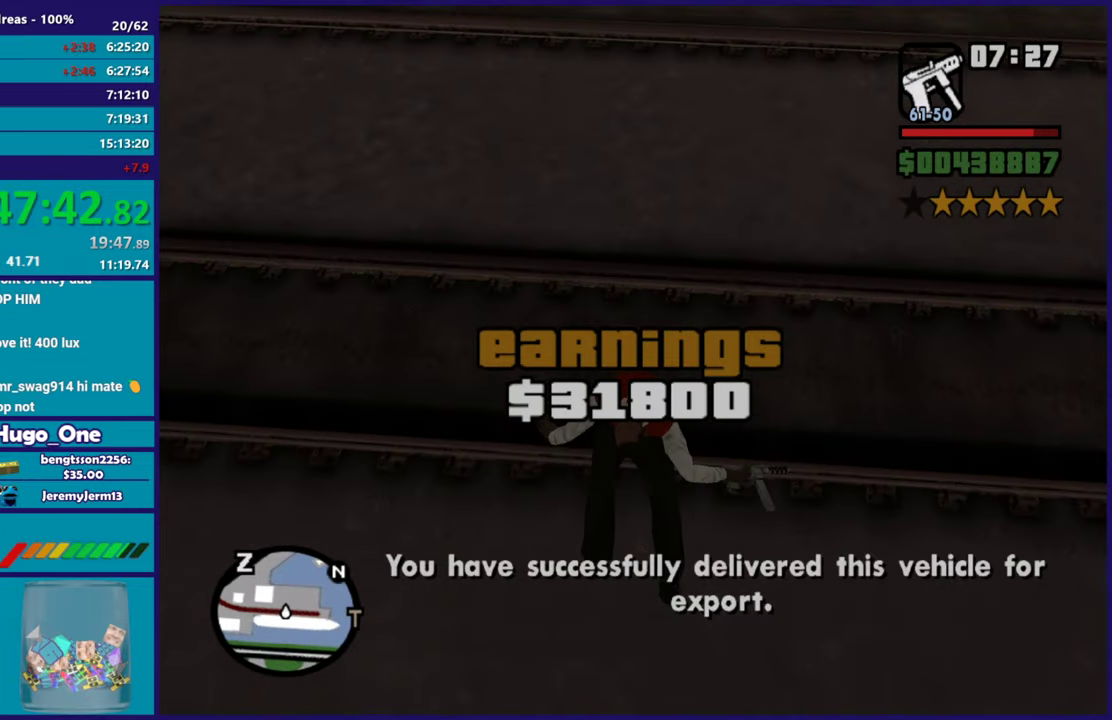
{"buttons": [], "left_stick": "up", "right_stick": "up-left", "events": [[100, "right_stick", "up-left"]]}
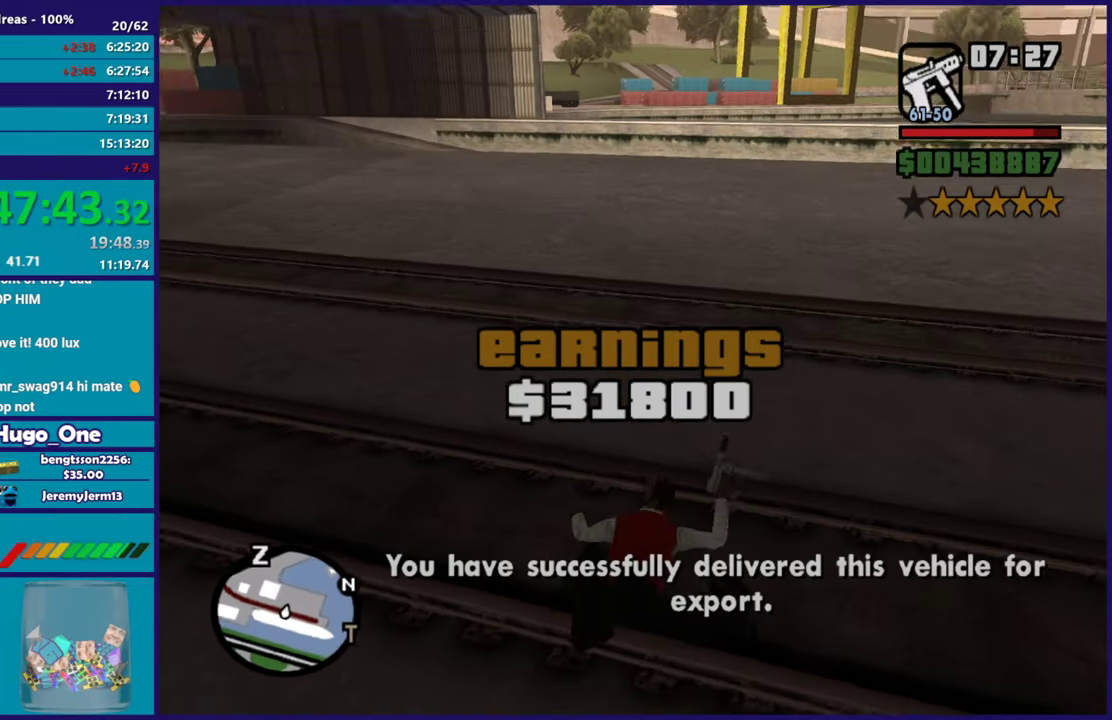
{"buttons": ["A"], "left_stick": "up", "right_stick": "center", "events": [[83, "right_stick", "center"], [217, "A", "down"], [383, "A", "up"], [483, "A", "down"]]}
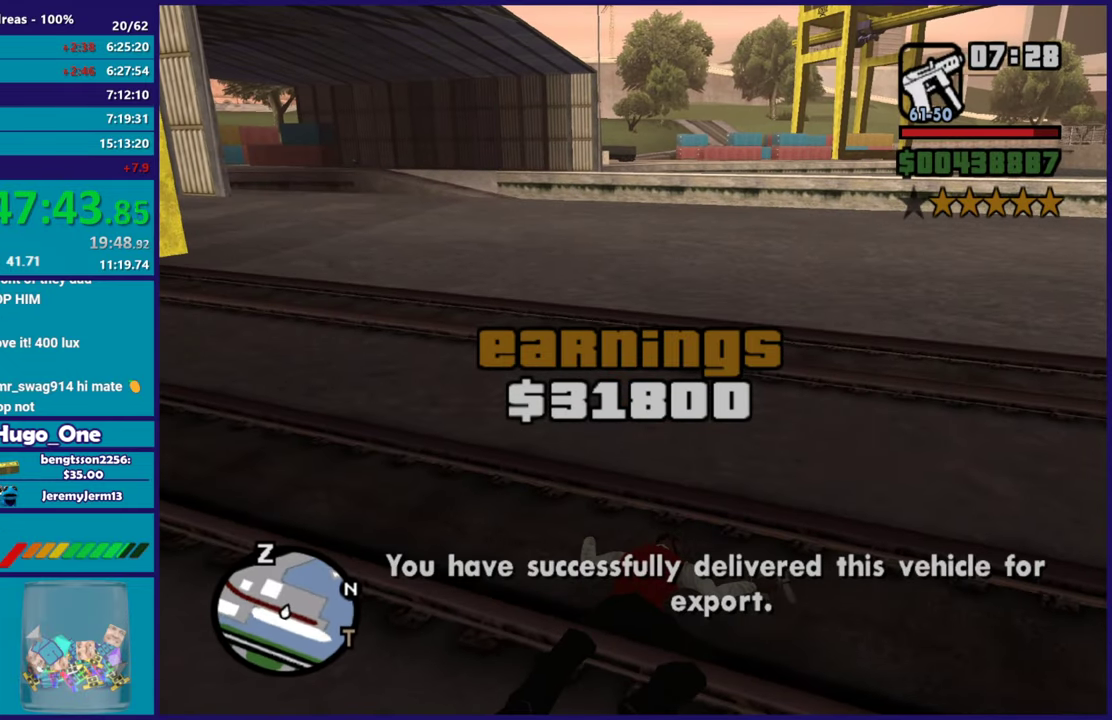
{"buttons": [], "left_stick": "up", "right_stick": "center", "events": [[100, "A", "up"], [134, "left_stick", "up-left"], [167, "A", "down"], [284, "A", "up"], [367, "right_stick", "down-left"], [501, "left_stick", "up"], [501, "right_stick", "center"]]}
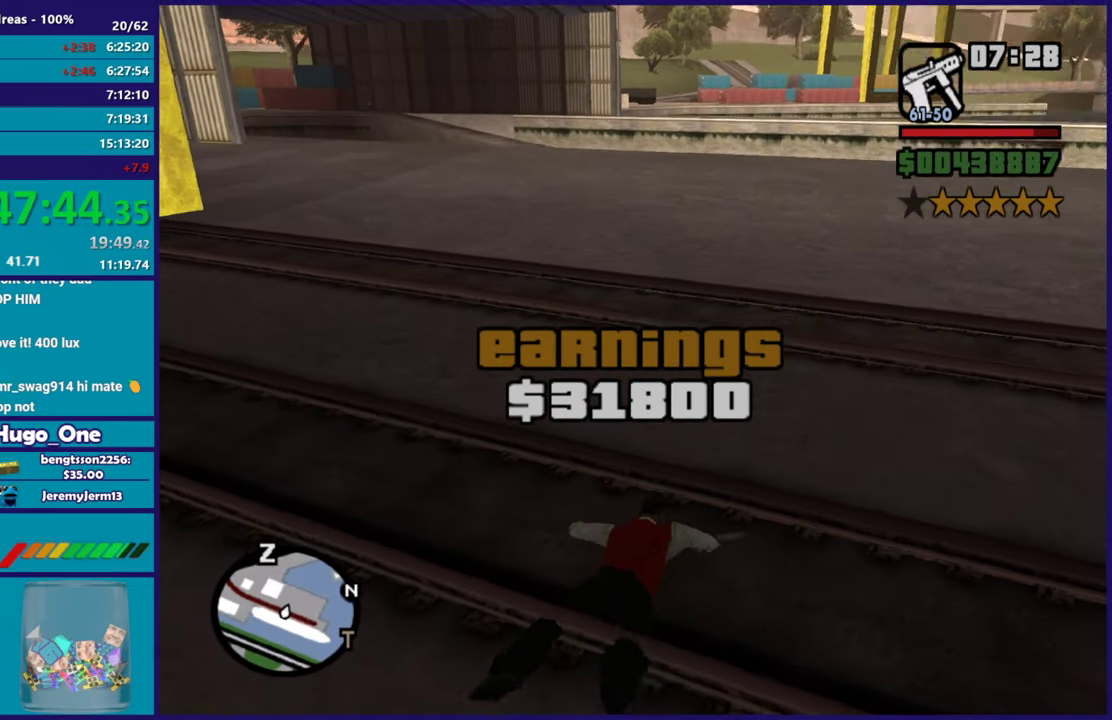
{"buttons": ["A"], "left_stick": "up", "right_stick": "center", "events": [[100, "A", "down"], [217, "A", "up"], [233, "left_stick", "up-left"], [283, "A", "down"], [400, "A", "up"], [433, "left_stick", "up"], [500, "A", "down"]]}
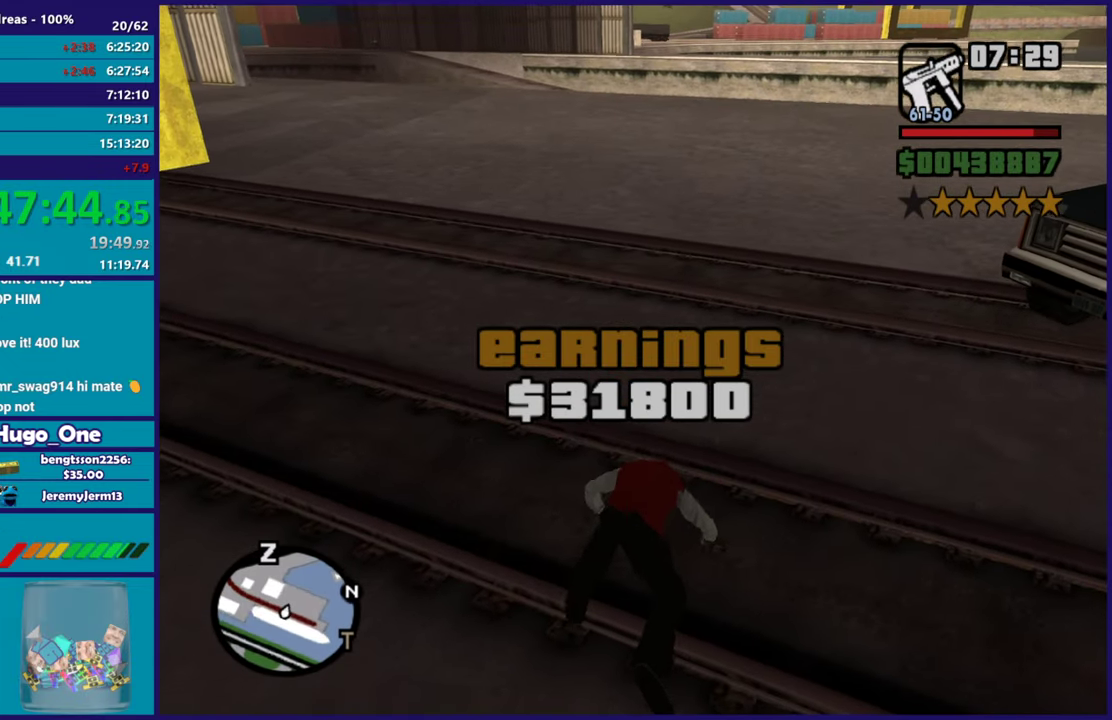
{"buttons": [], "left_stick": "up-left", "right_stick": "center", "events": [[100, "A", "up"], [184, "A", "down"], [300, "A", "up"], [384, "A", "down"], [401, "left_stick", "up-left"], [501, "A", "up"]]}
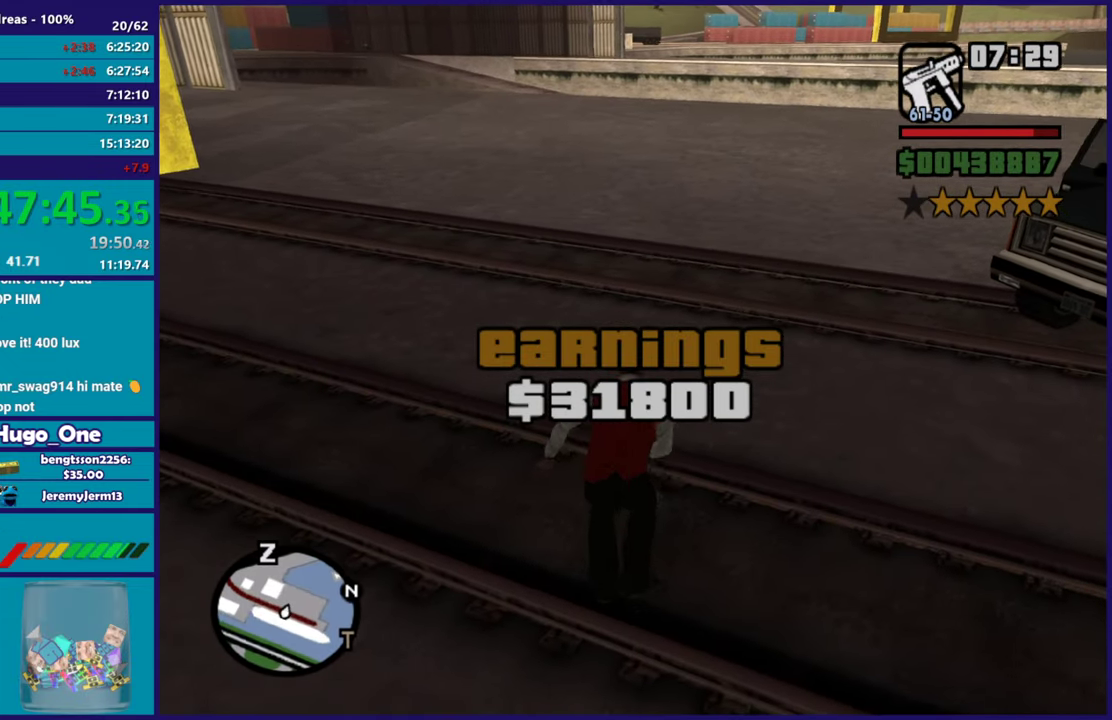
{"buttons": ["A"], "left_stick": "up-left", "right_stick": "center", "events": [[66, "A", "down"], [183, "A", "up"], [267, "A", "down"], [367, "A", "up"], [467, "A", "down"]]}
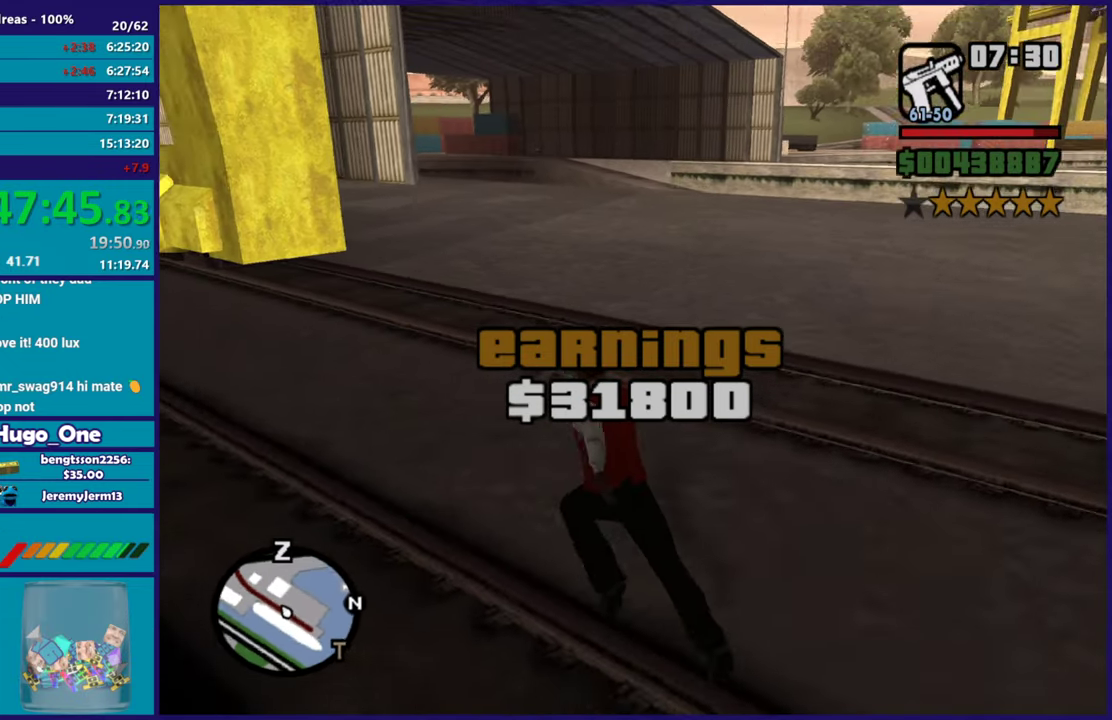
{"buttons": [], "left_stick": "up", "right_stick": "center", "events": [[50, "A", "up"], [150, "A", "down"], [150, "left_stick", "up"], [250, "A", "up"], [350, "A", "down"], [434, "A", "up"]]}
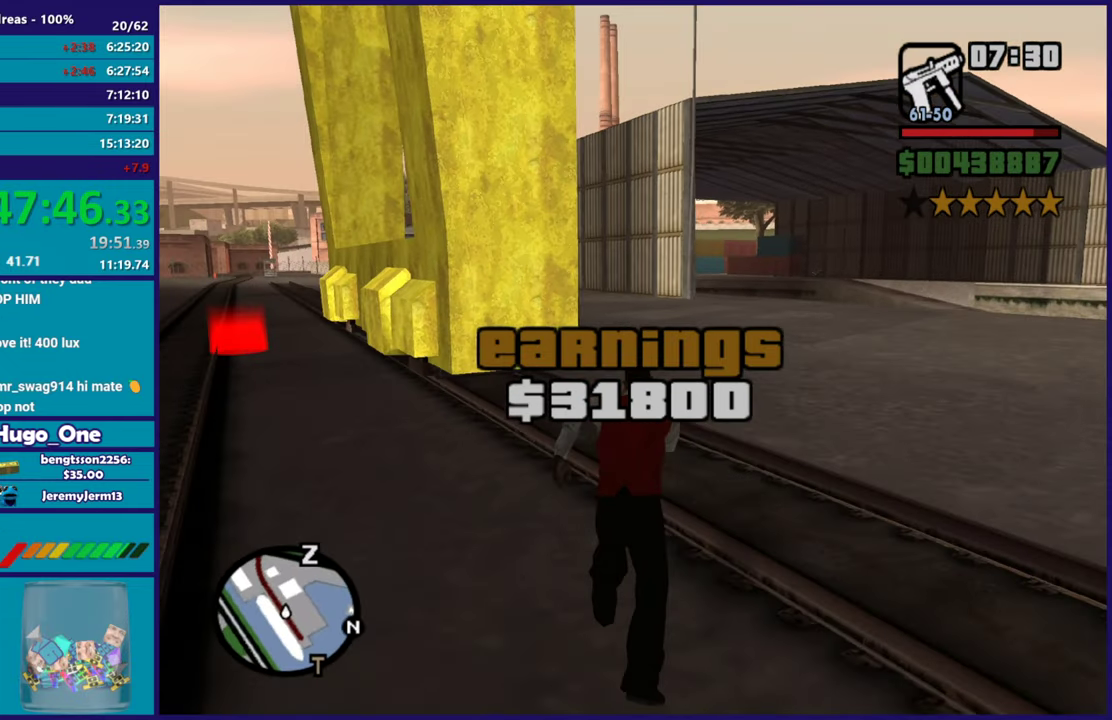
{"buttons": [], "left_stick": "up-right", "right_stick": "center", "events": [[16, "A", "down"], [116, "A", "up"], [200, "A", "down"], [317, "A", "up"], [400, "A", "down"], [450, "left_stick", "up-right"], [467, "A", "up"]]}
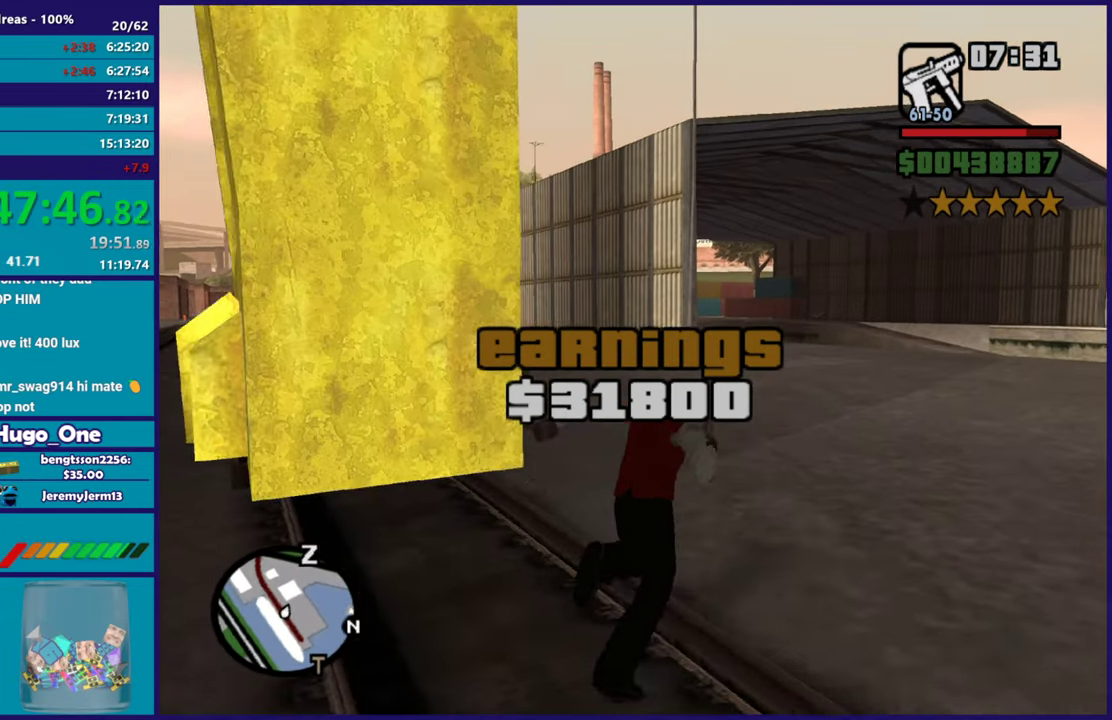
{"buttons": ["A"], "left_stick": "up", "right_stick": "center", "events": [[34, "left_stick", "up"], [84, "A", "down"], [167, "A", "up"], [250, "A", "down"], [367, "A", "up"], [451, "A", "down"]]}
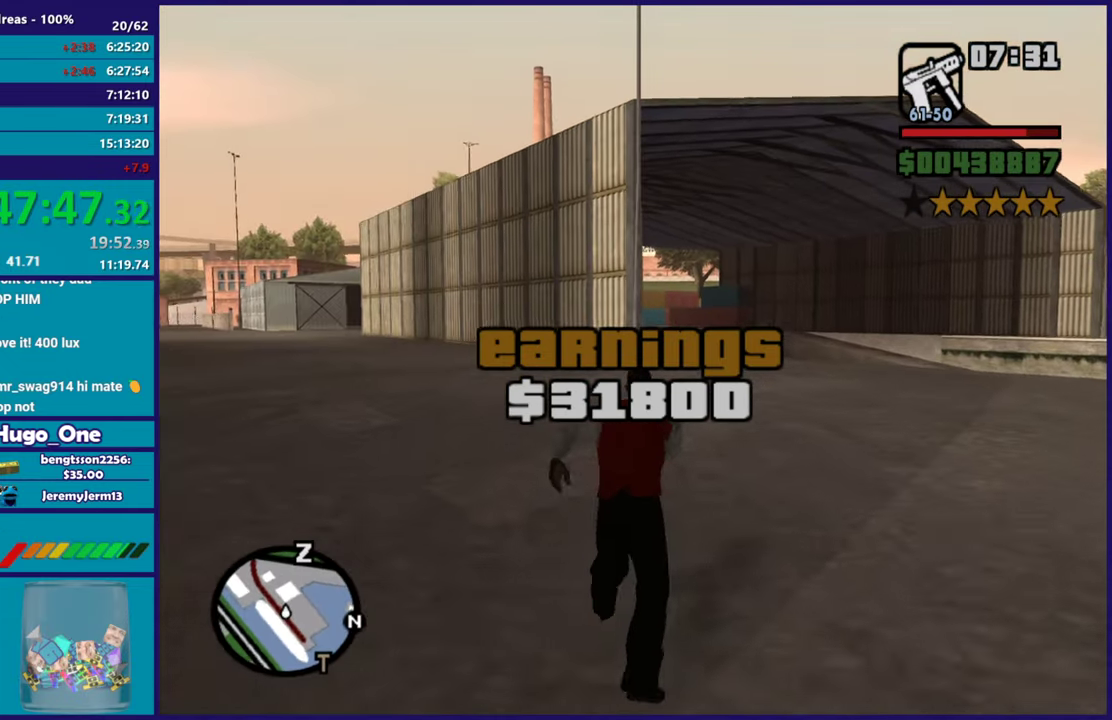
{"buttons": ["A"], "left_stick": "up", "right_stick": "center", "events": [[50, "A", "up"], [117, "A", "down"], [234, "A", "up"], [317, "A", "down"], [417, "A", "up"], [500, "A", "down"]]}
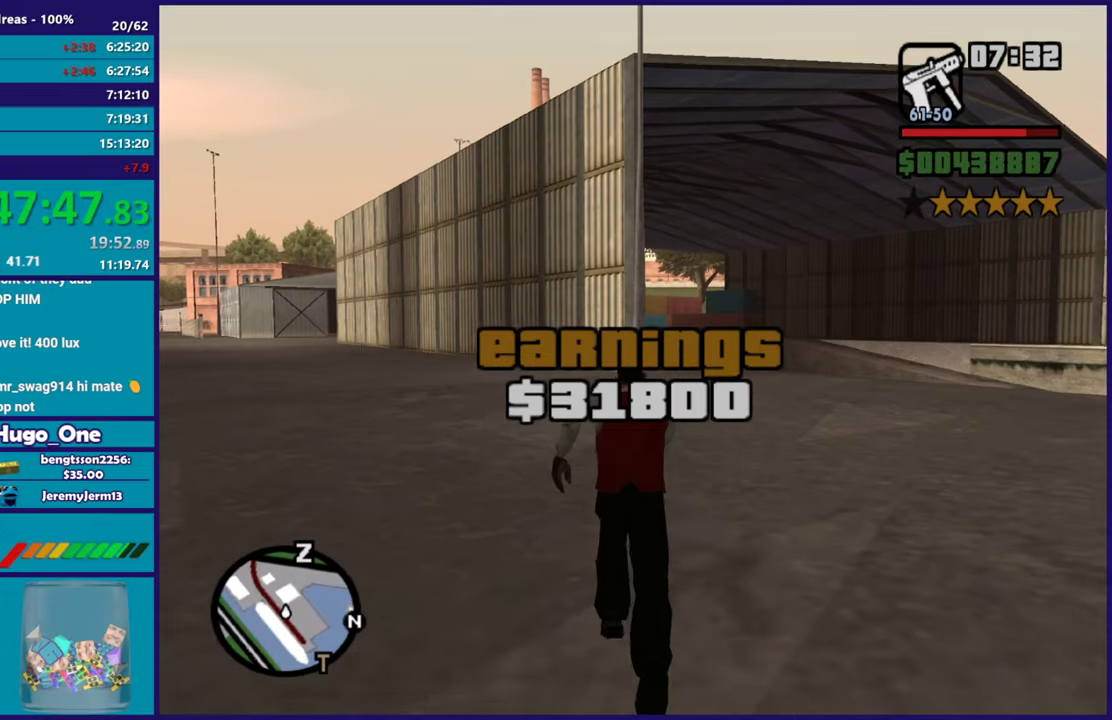
{"buttons": [], "left_stick": "up", "right_stick": "center", "events": [[117, "A", "up"], [167, "A", "down"], [284, "A", "up"], [367, "A", "down"], [468, "A", "up"]]}
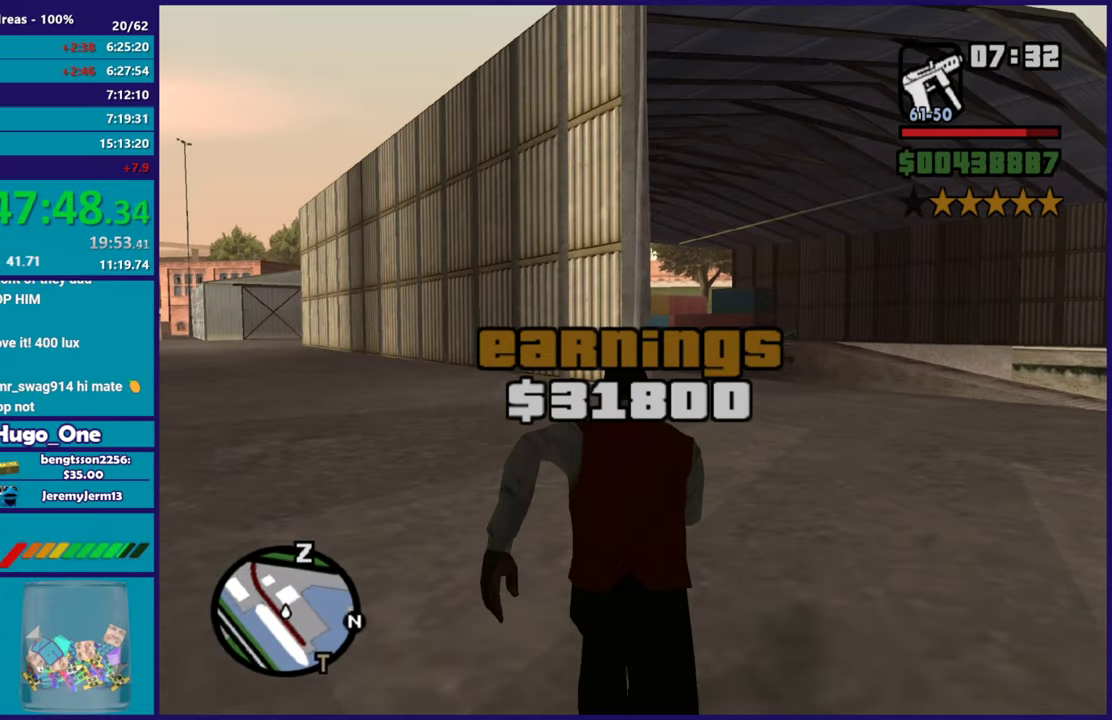
{"buttons": ["A"], "left_stick": "up", "right_stick": "center", "events": [[50, "A", "down"], [167, "A", "up"], [267, "A", "down"], [367, "A", "up"], [450, "A", "down"]]}
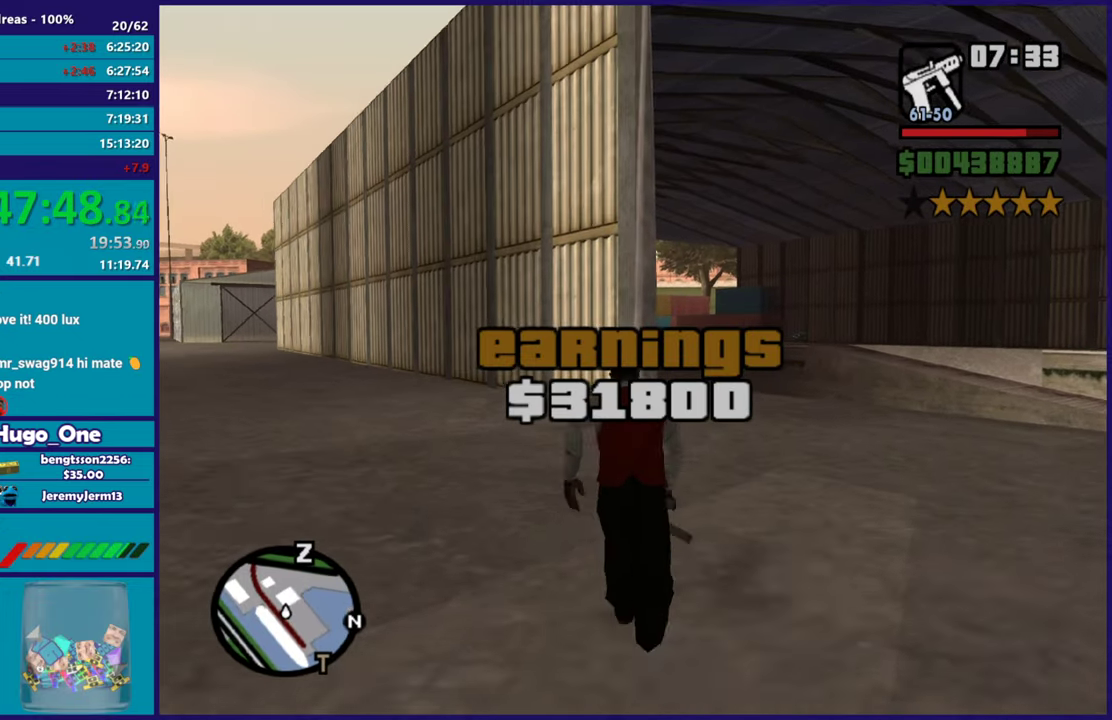
{"buttons": [], "left_stick": "up", "right_stick": "center", "events": [[51, "A", "up"], [151, "left_stick", "up-right"], [167, "A", "down"], [234, "A", "up"], [267, "left_stick", "up"], [351, "A", "down"], [434, "A", "up"]]}
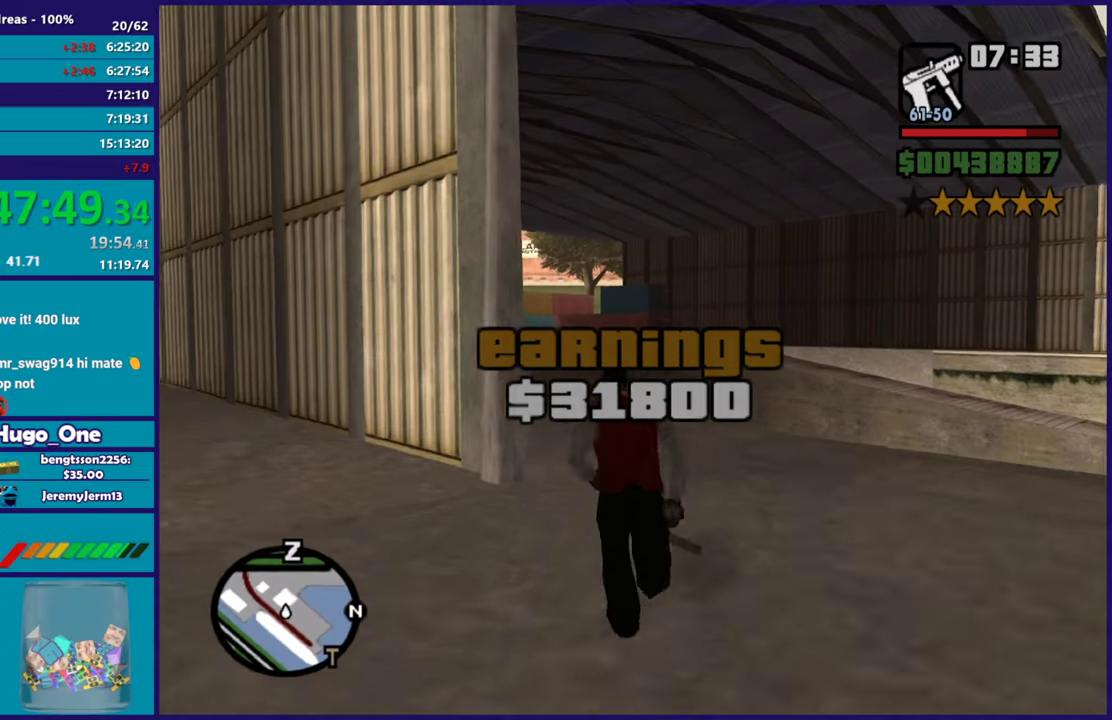
{"buttons": ["A"], "left_stick": "up-left", "right_stick": "center", "events": [[33, "A", "down"], [133, "A", "up"], [234, "A", "down"], [334, "A", "up"], [450, "A", "down"], [450, "left_stick", "up-left"]]}
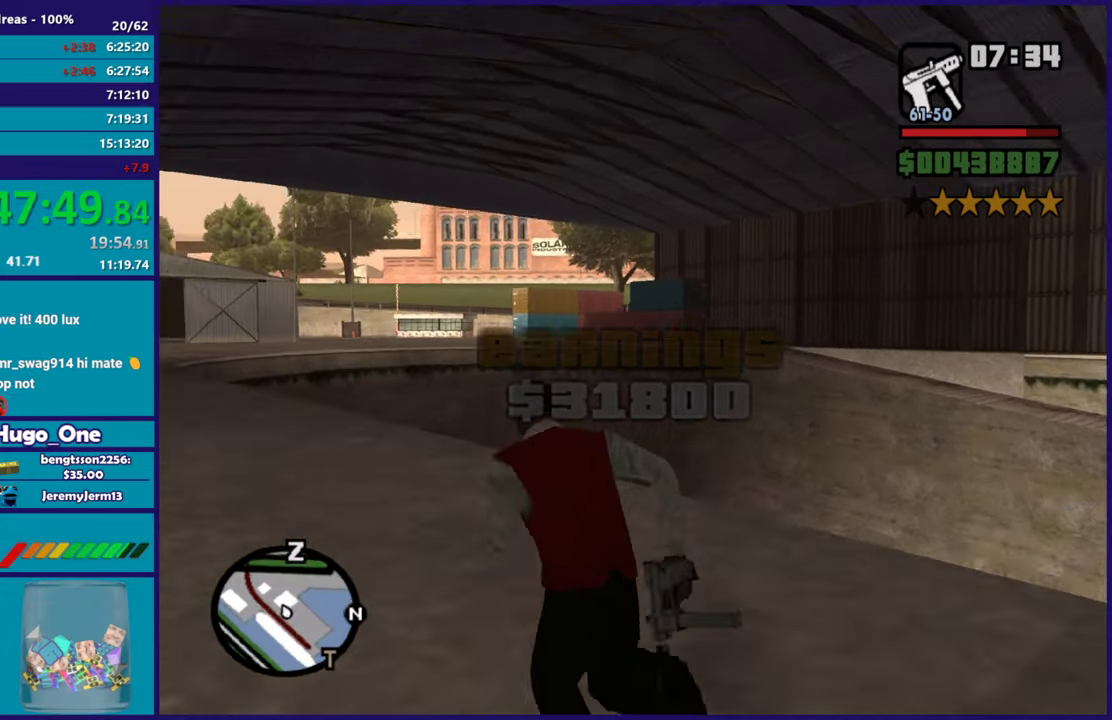
{"buttons": ["A"], "left_stick": "up", "right_stick": "center", "events": [[17, "A", "up"], [134, "A", "down"], [217, "A", "up"], [317, "A", "down"], [401, "left_stick", "up"], [418, "A", "up"], [501, "A", "down"]]}
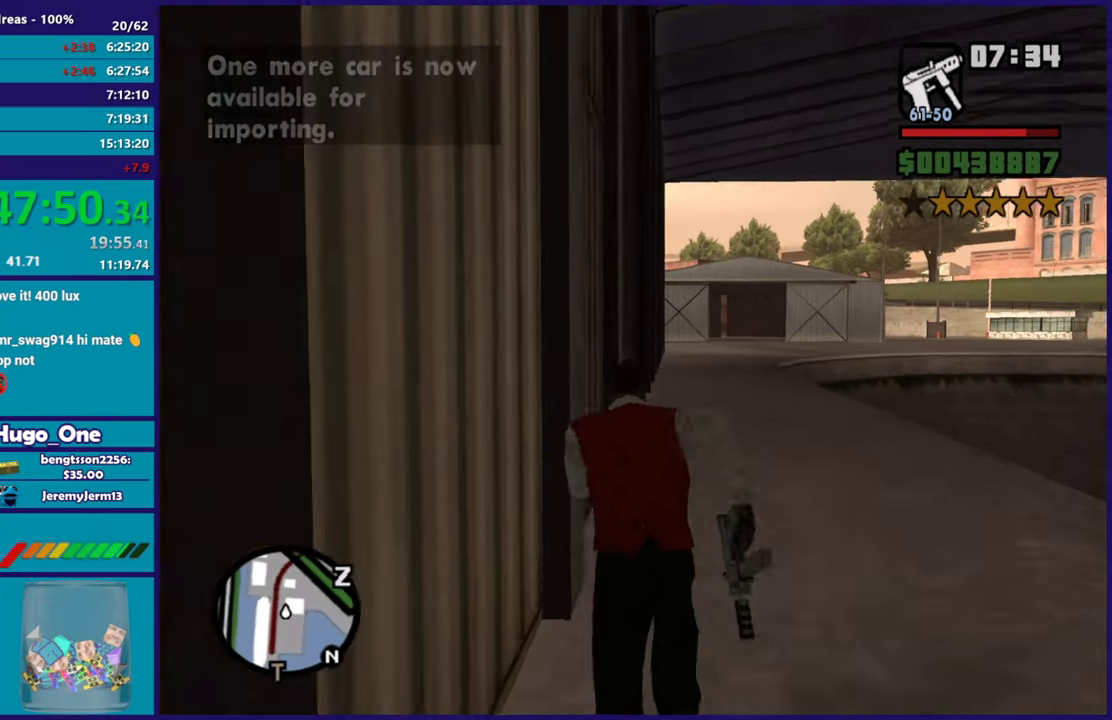
{"buttons": [], "left_stick": "up", "right_stick": "center", "events": [[100, "A", "up"], [183, "A", "down"], [300, "A", "up"], [350, "A", "down"], [450, "A", "up"]]}
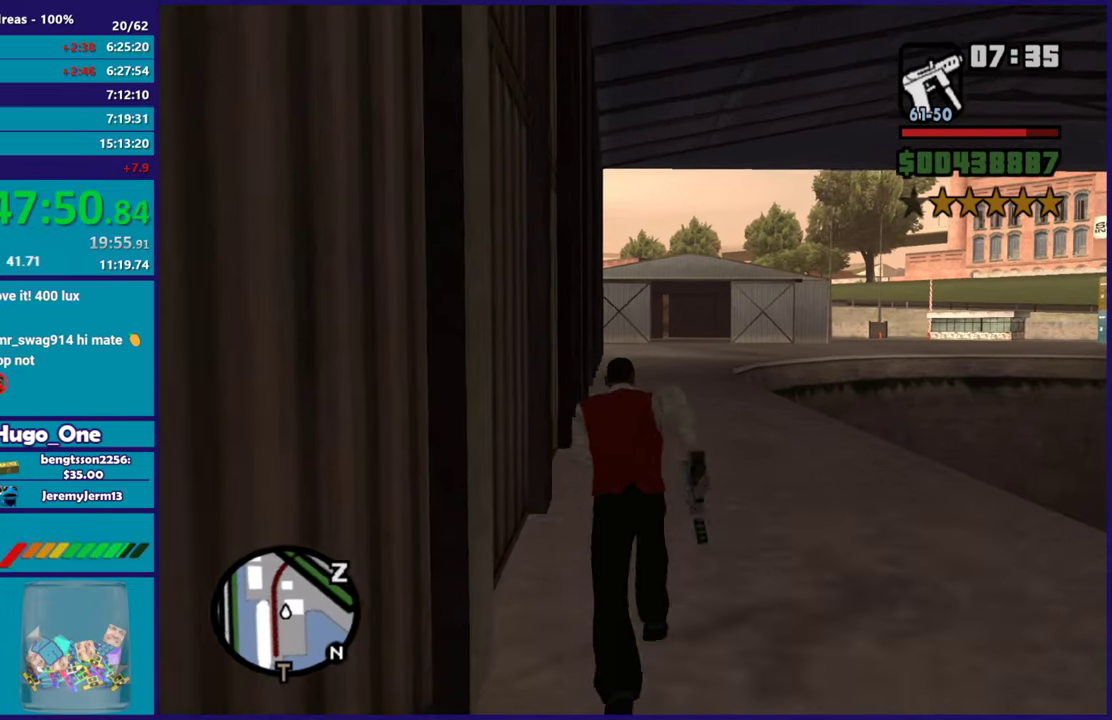
{"buttons": ["A"], "left_stick": "up", "right_stick": "center", "events": [[34, "A", "down"], [134, "A", "up"], [251, "A", "down"], [351, "A", "up"], [451, "A", "down"]]}
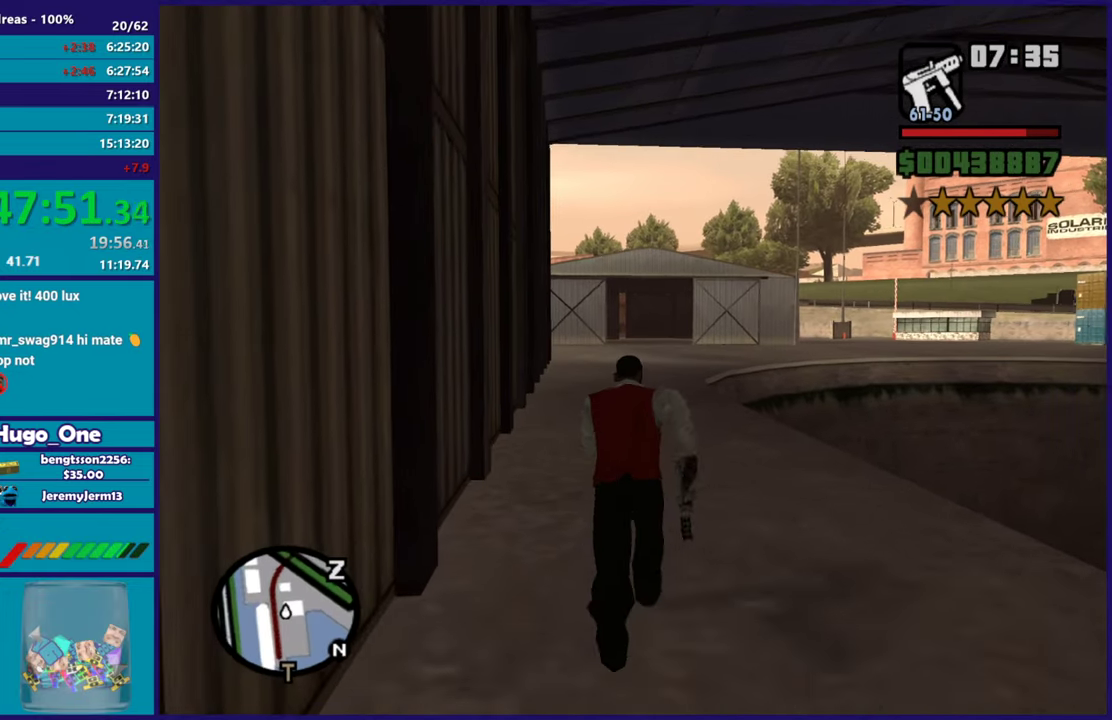
{"buttons": [], "left_stick": "up", "right_stick": "center", "events": [[50, "A", "up"], [150, "A", "down"], [217, "A", "up"], [267, "left_stick", "up-right"], [317, "A", "down"], [317, "left_stick", "up"], [417, "A", "up"]]}
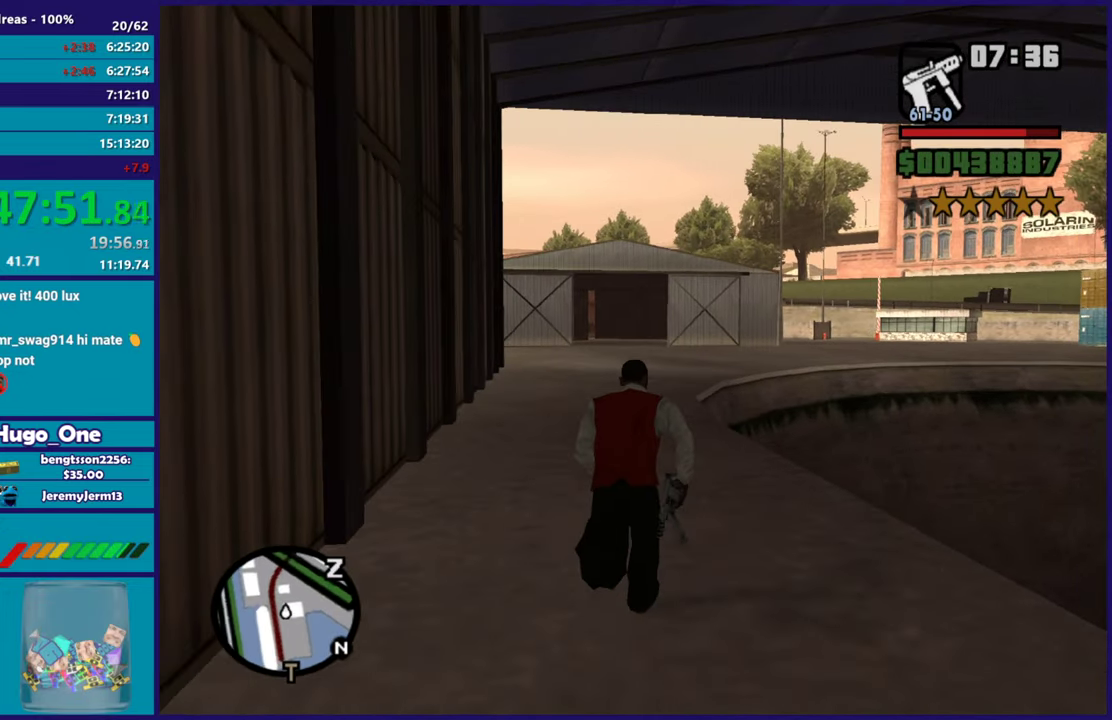
{"buttons": [], "left_stick": "up", "right_stick": "center", "events": [[17, "A", "down"], [101, "A", "up"], [217, "A", "down"], [284, "A", "up"], [401, "A", "down"], [501, "A", "up"]]}
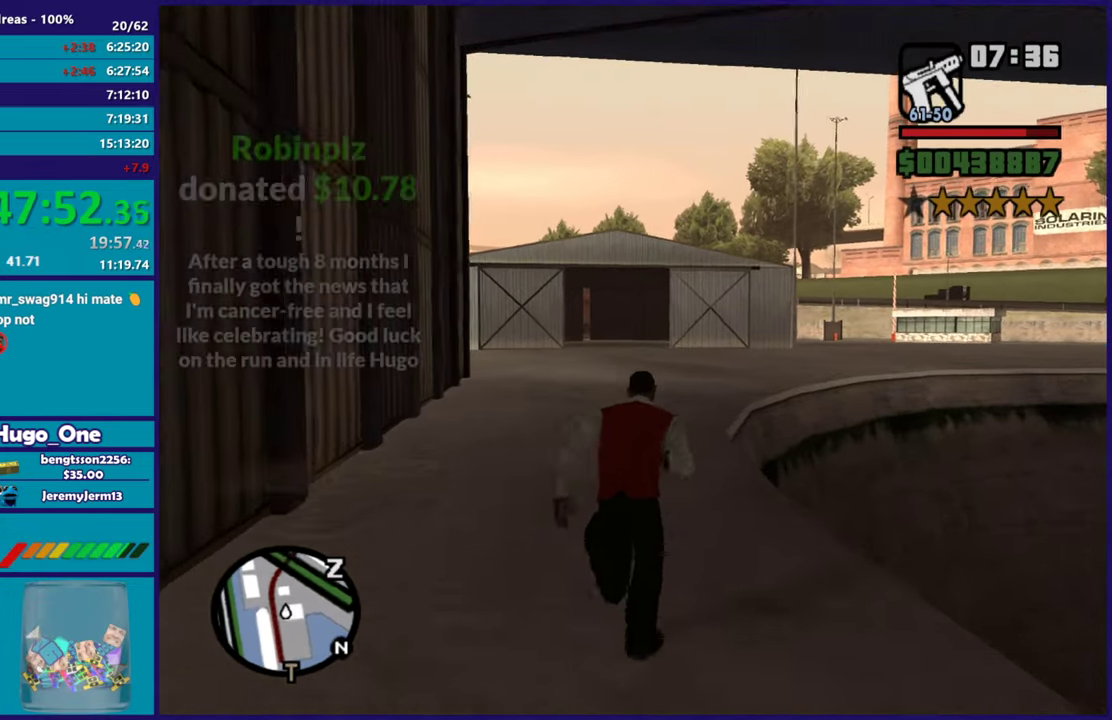
{"buttons": ["A"], "left_stick": "up", "right_stick": "center", "events": [[67, "A", "down"], [183, "A", "up"], [300, "A", "down"], [367, "A", "up"], [467, "A", "down"]]}
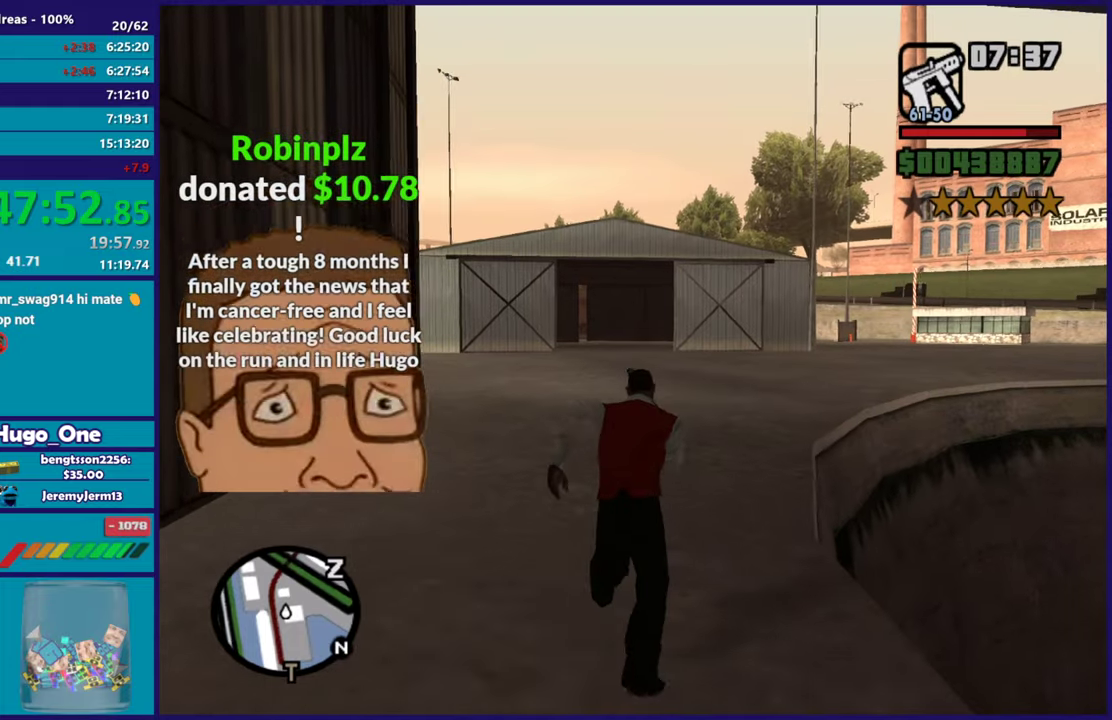
{"buttons": [], "left_stick": "up", "right_stick": "center", "events": [[51, "A", "up"], [151, "A", "down"], [251, "A", "up"], [351, "A", "down"], [451, "A", "up"]]}
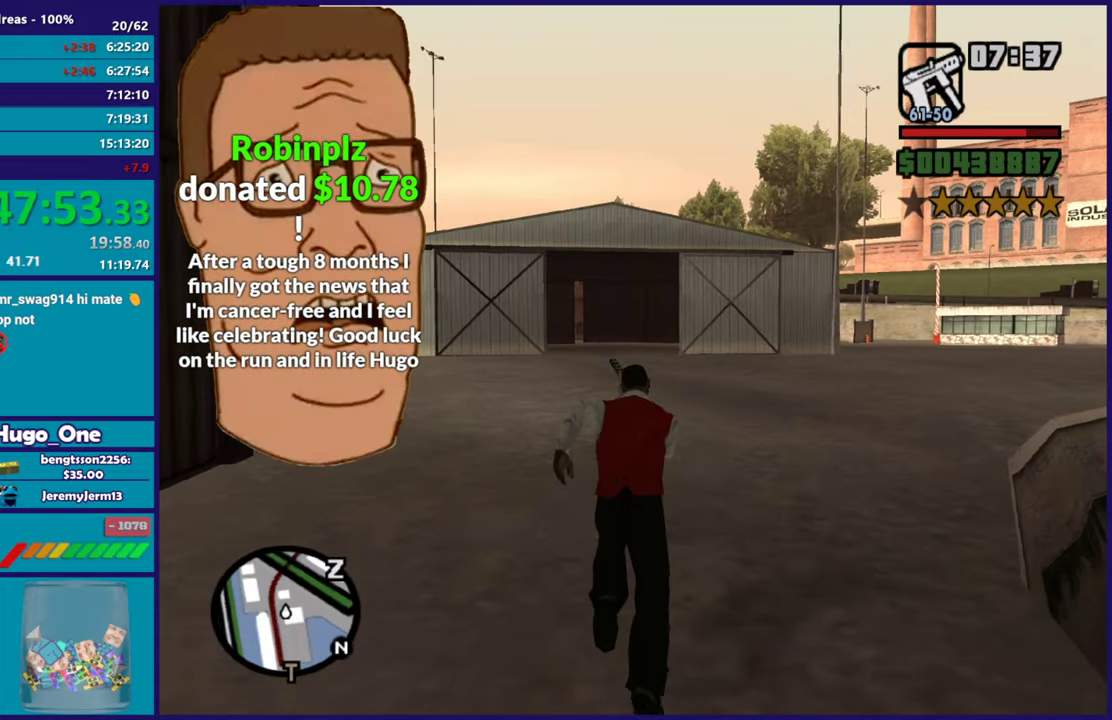
{"buttons": ["A"], "left_stick": "up-right", "right_stick": "center", "events": [[67, "A", "down"], [67, "left_stick", "up-right"], [150, "A", "up"], [267, "A", "down"], [284, "left_stick", "up"], [367, "A", "up"], [450, "left_stick", "up-right"], [467, "A", "down"]]}